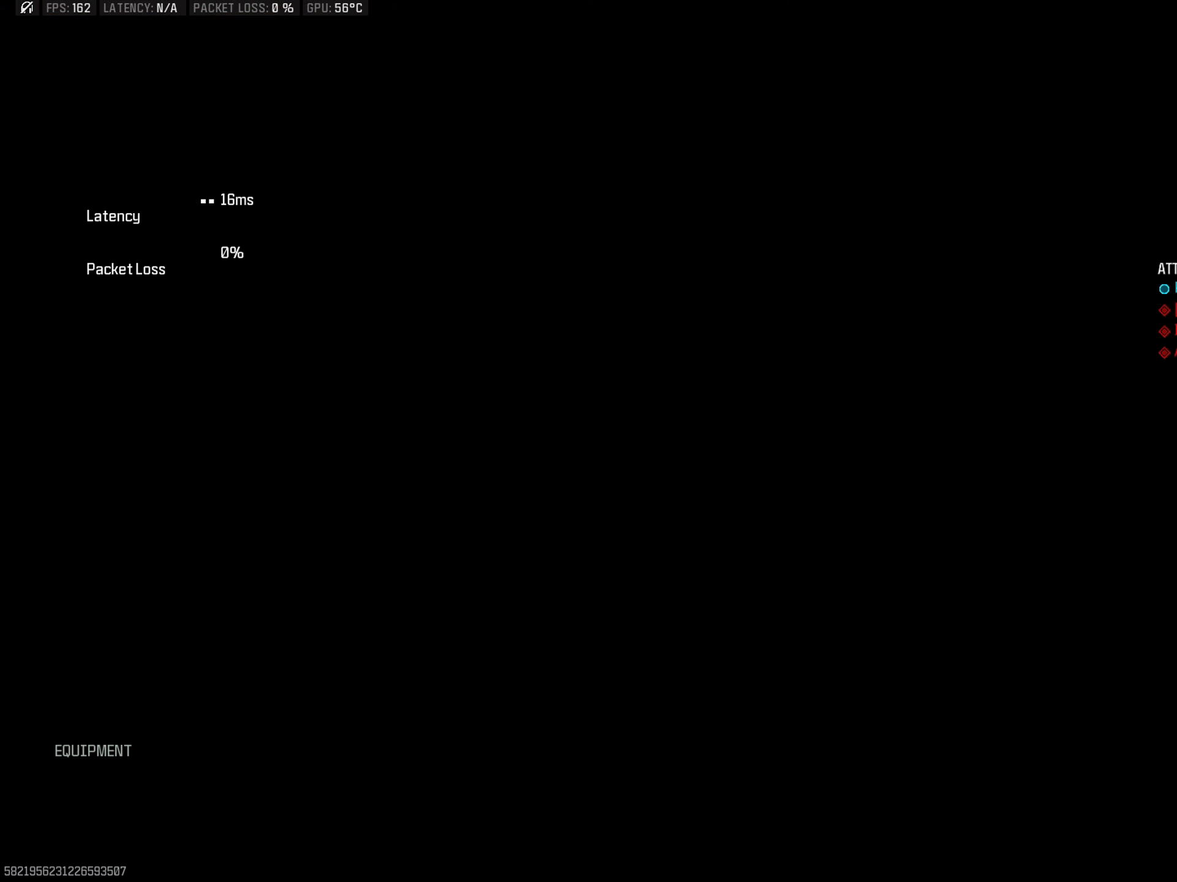
Gameplay with a controller (PlayStation layout); each line is a JSON object with the inputs held at the frame after it. "events" lists button and stick changes between this image and that frame as [ms after this image, input, new state], when the widget could be followed in between.
{"buttons": ["L1"], "left_stick": "center", "right_stick": "center", "events": [[467, "L1", "down"]]}
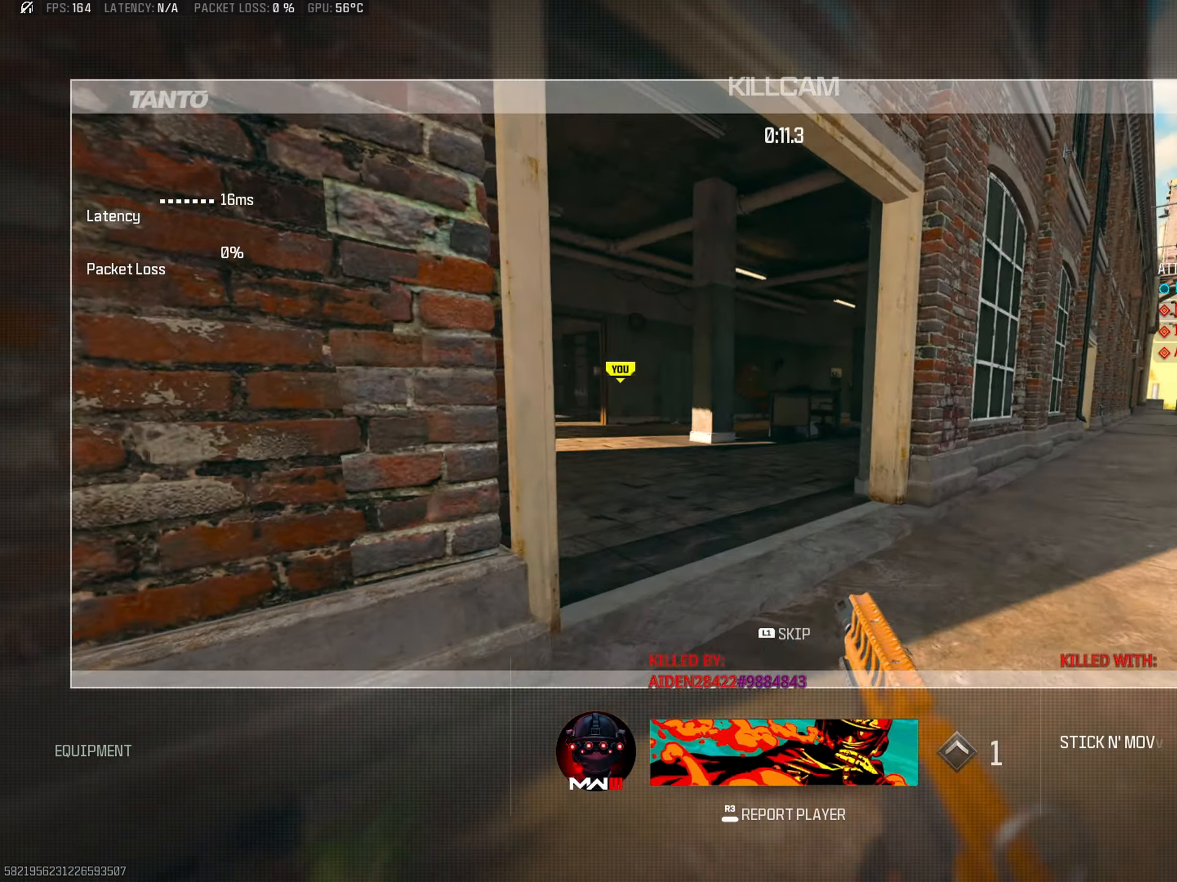
{"buttons": ["R1"], "left_stick": "center", "right_stick": "center", "events": [[101, "L1", "up"], [384, "TOUCHPAD", "down"], [434, "R1", "down"], [484, "TOUCHPAD", "up"]]}
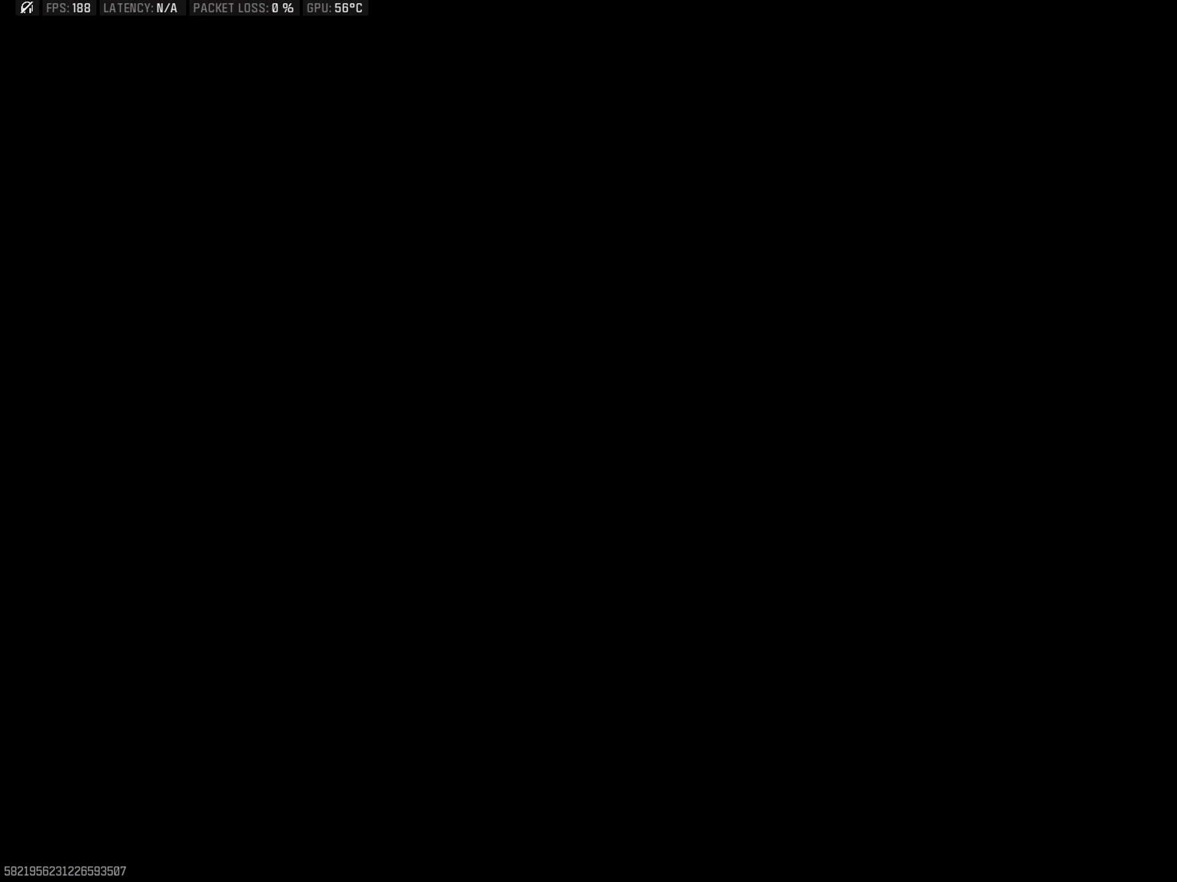
{"buttons": ["R1"], "left_stick": "center", "right_stick": "center", "events": []}
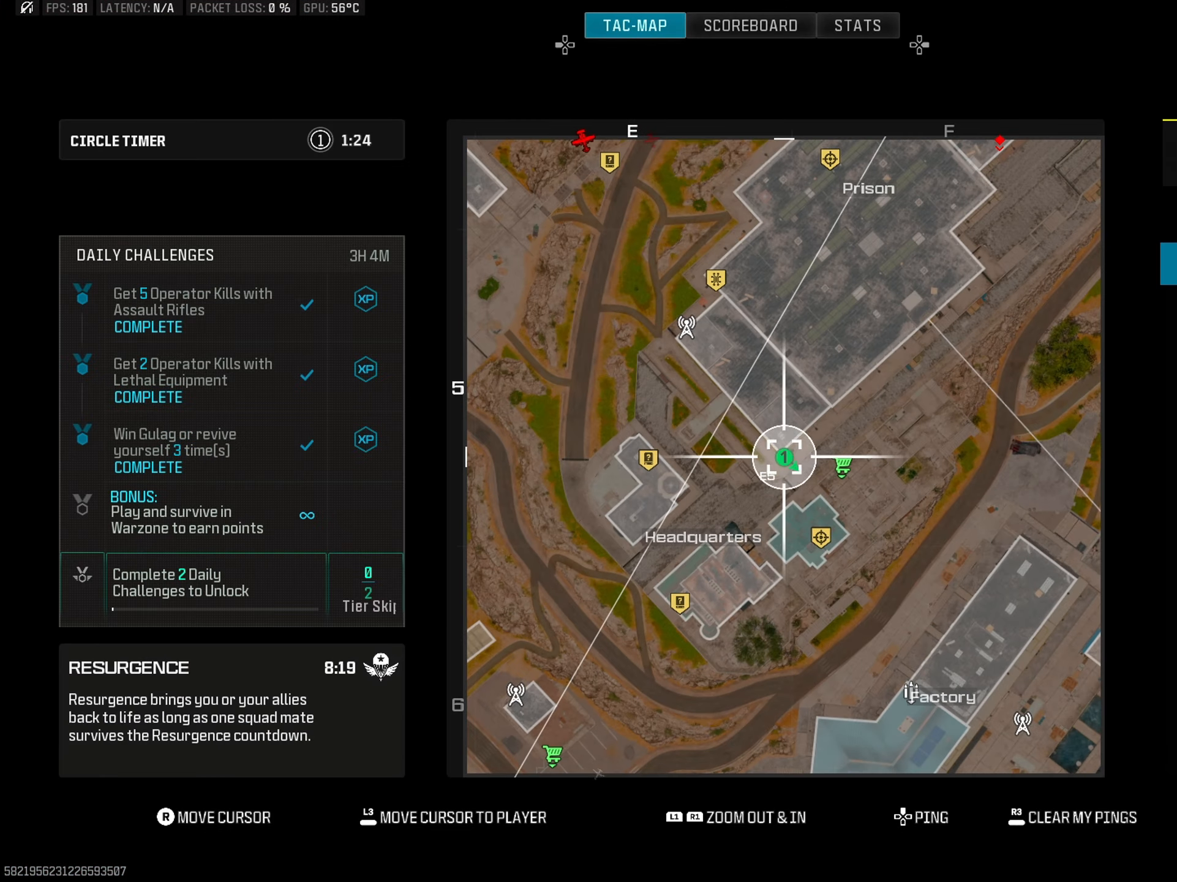
{"buttons": ["TOUCHPAD"], "left_stick": "center", "right_stick": "center", "events": [[17, "R1", "up"], [384, "TOUCHPAD", "down"]]}
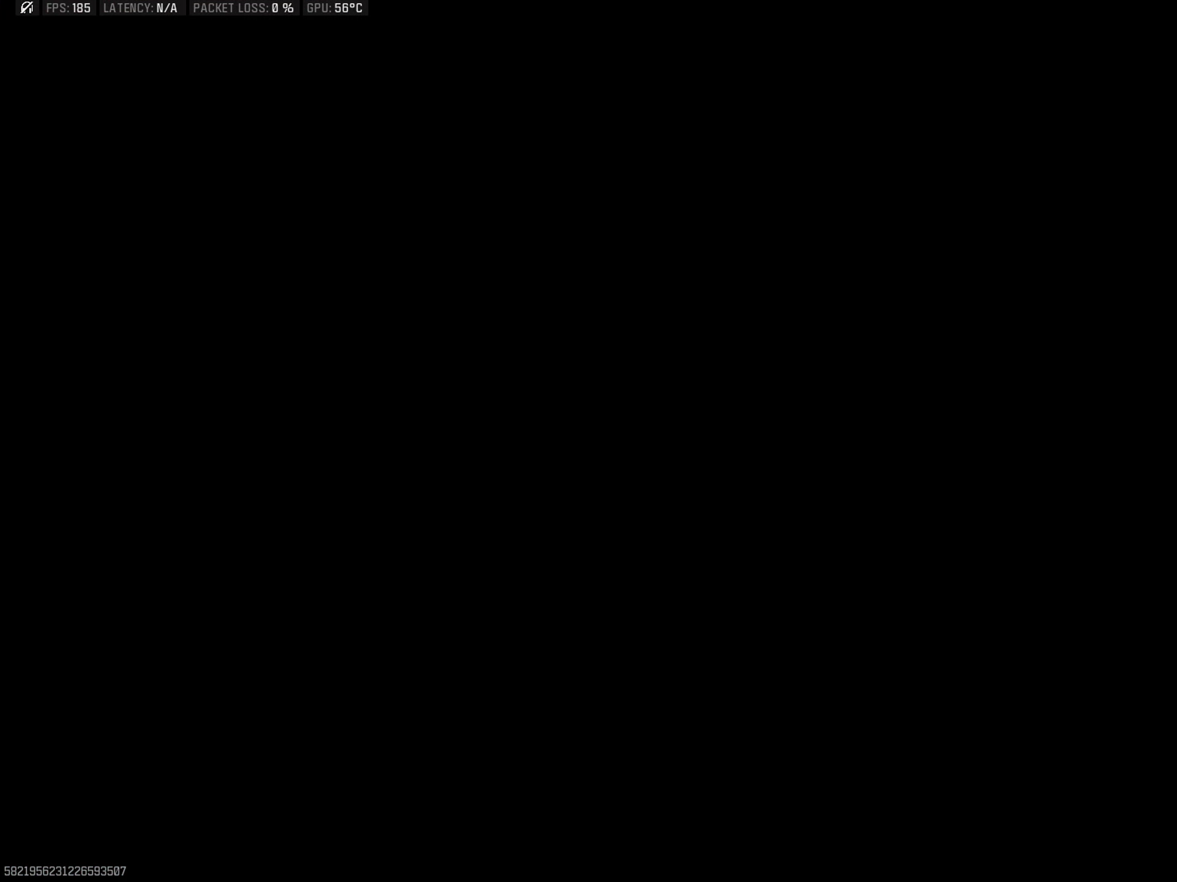
{"buttons": [], "left_stick": "center", "right_stick": "center", "events": [[33, "TOUCHPAD", "up"], [250, "TOUCHPAD", "down"], [400, "TOUCHPAD", "up"]]}
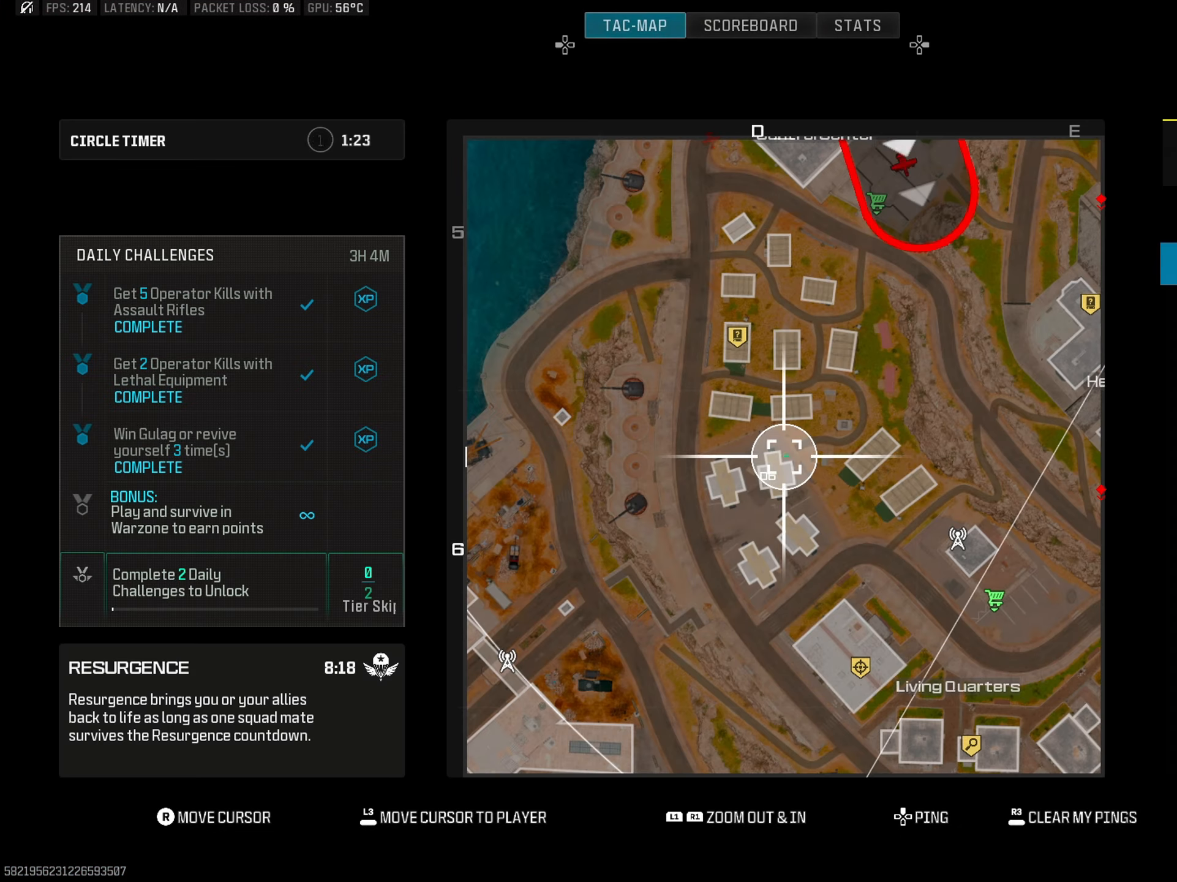
{"buttons": [], "left_stick": "center", "right_stick": "center", "events": [[284, "TOUCHPAD", "down"], [384, "TOUCHPAD", "up"]]}
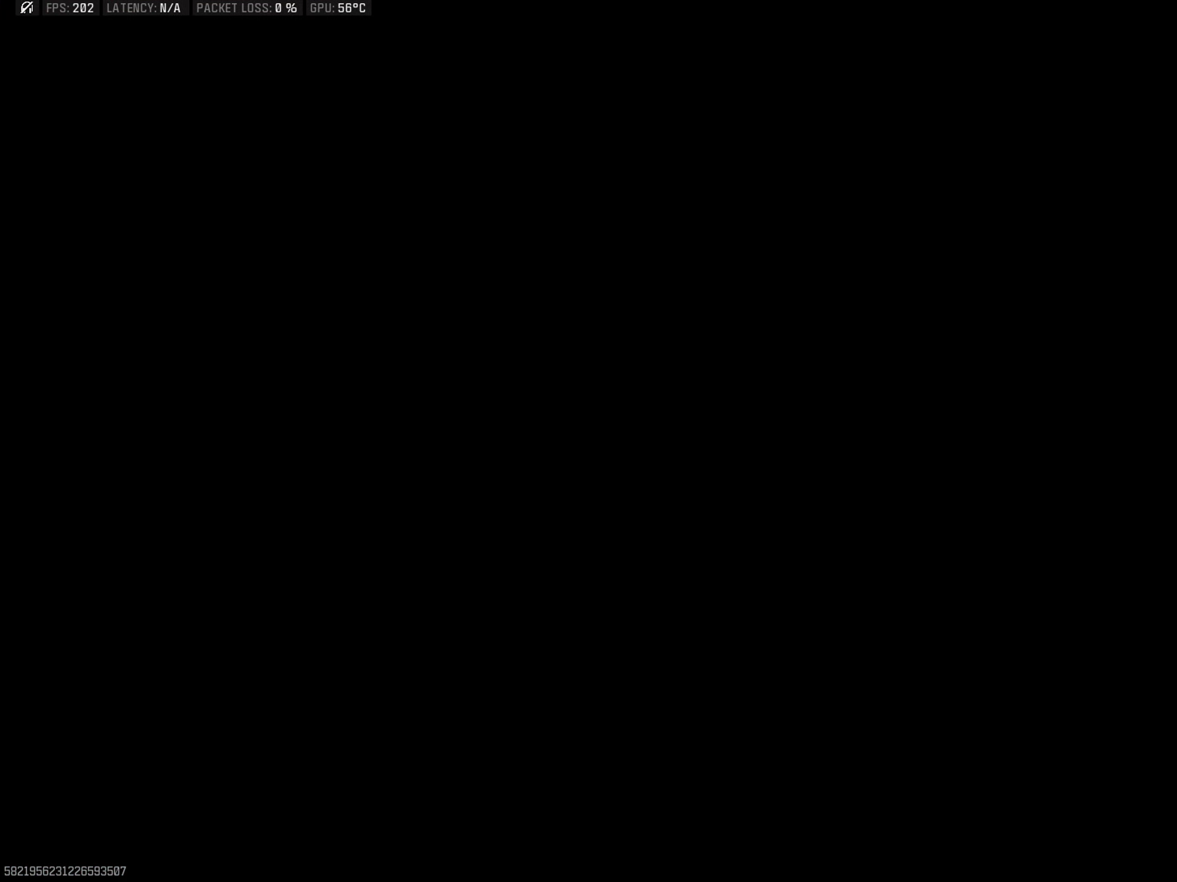
{"buttons": [], "left_stick": "up-right", "right_stick": "center", "events": [[167, "left_stick", "up-right"], [400, "TOUCHPAD", "down"], [500, "TOUCHPAD", "up"]]}
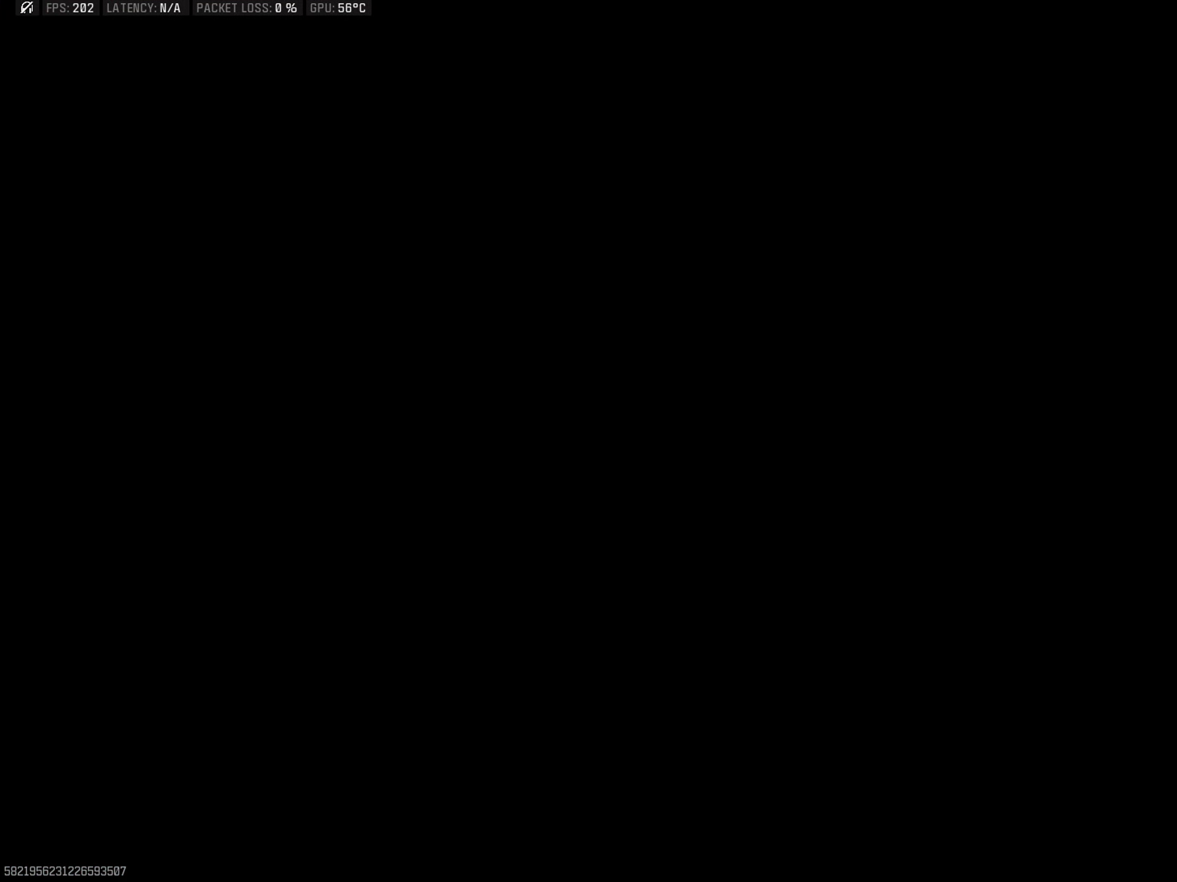
{"buttons": [], "left_stick": "up", "right_stick": "center", "events": [[101, "left_stick", "up"], [384, "TOUCHPAD", "down"], [484, "TOUCHPAD", "up"]]}
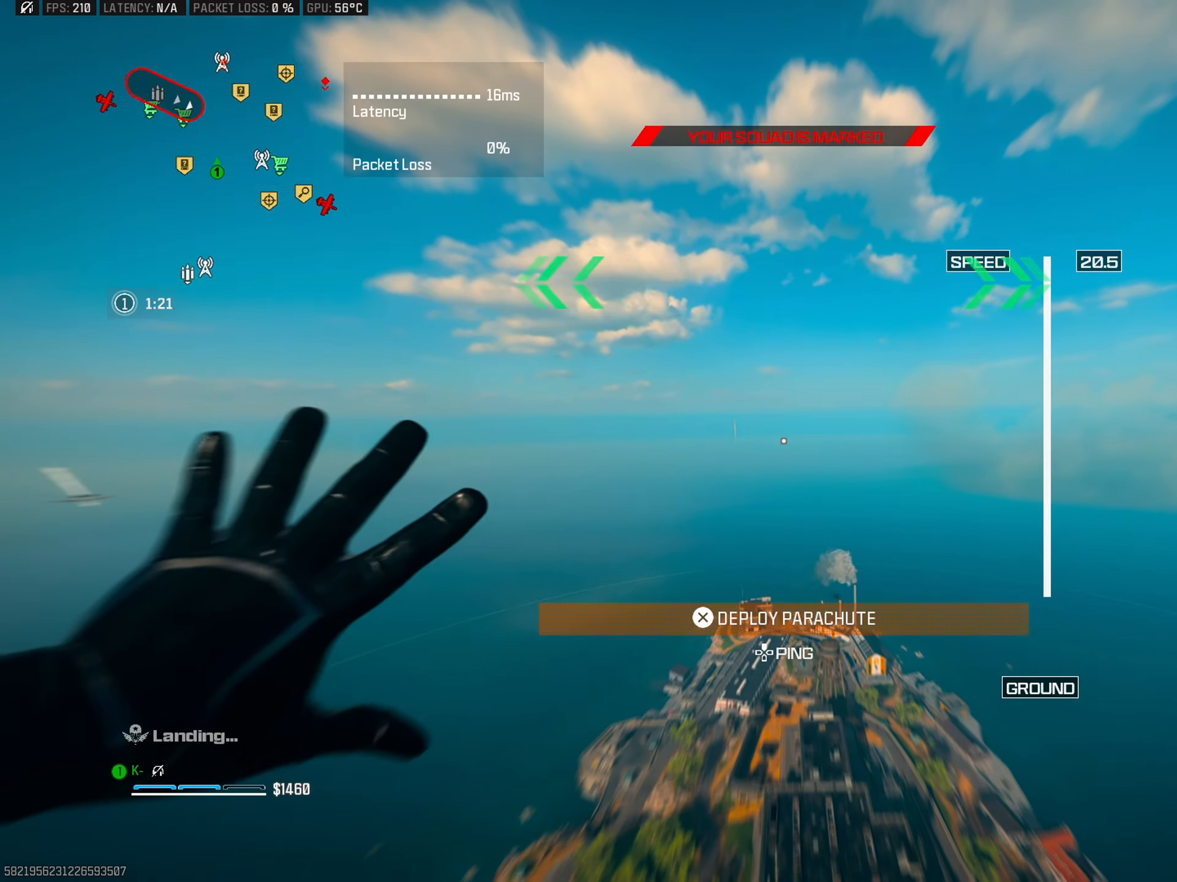
{"buttons": [], "left_stick": "up", "right_stick": "down", "events": [[150, "right_stick", "down"]]}
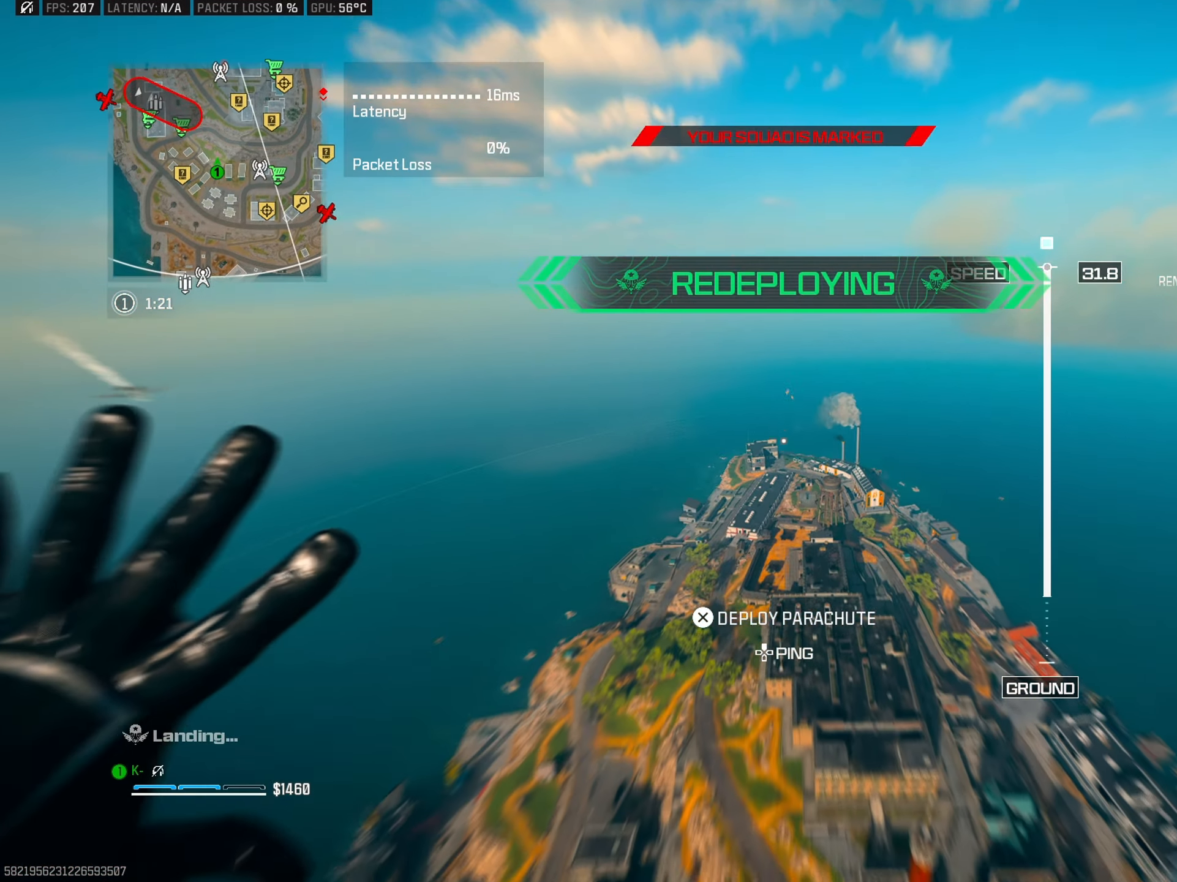
{"buttons": [], "left_stick": "up", "right_stick": "down-right", "events": [[217, "right_stick", "down-right"]]}
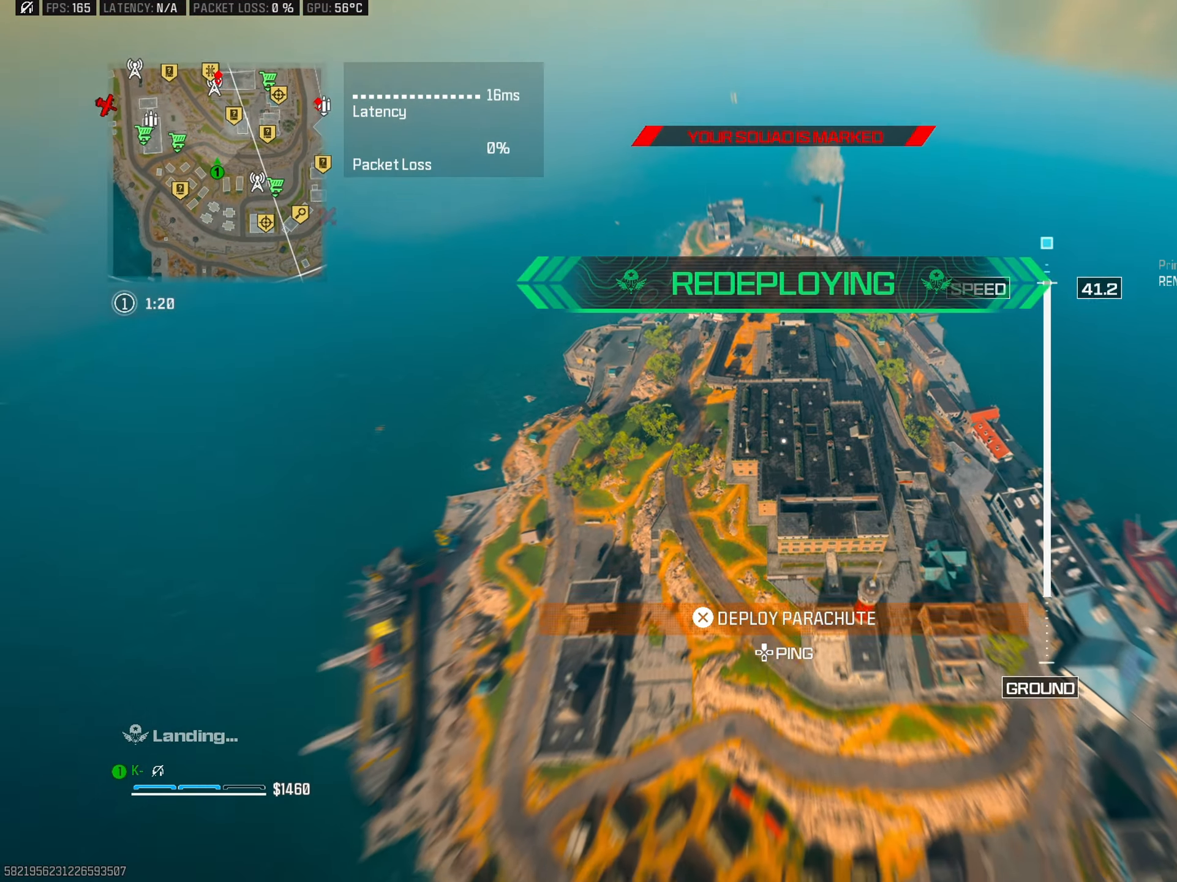
{"buttons": [], "left_stick": "up", "right_stick": "center", "events": [[367, "right_stick", "center"]]}
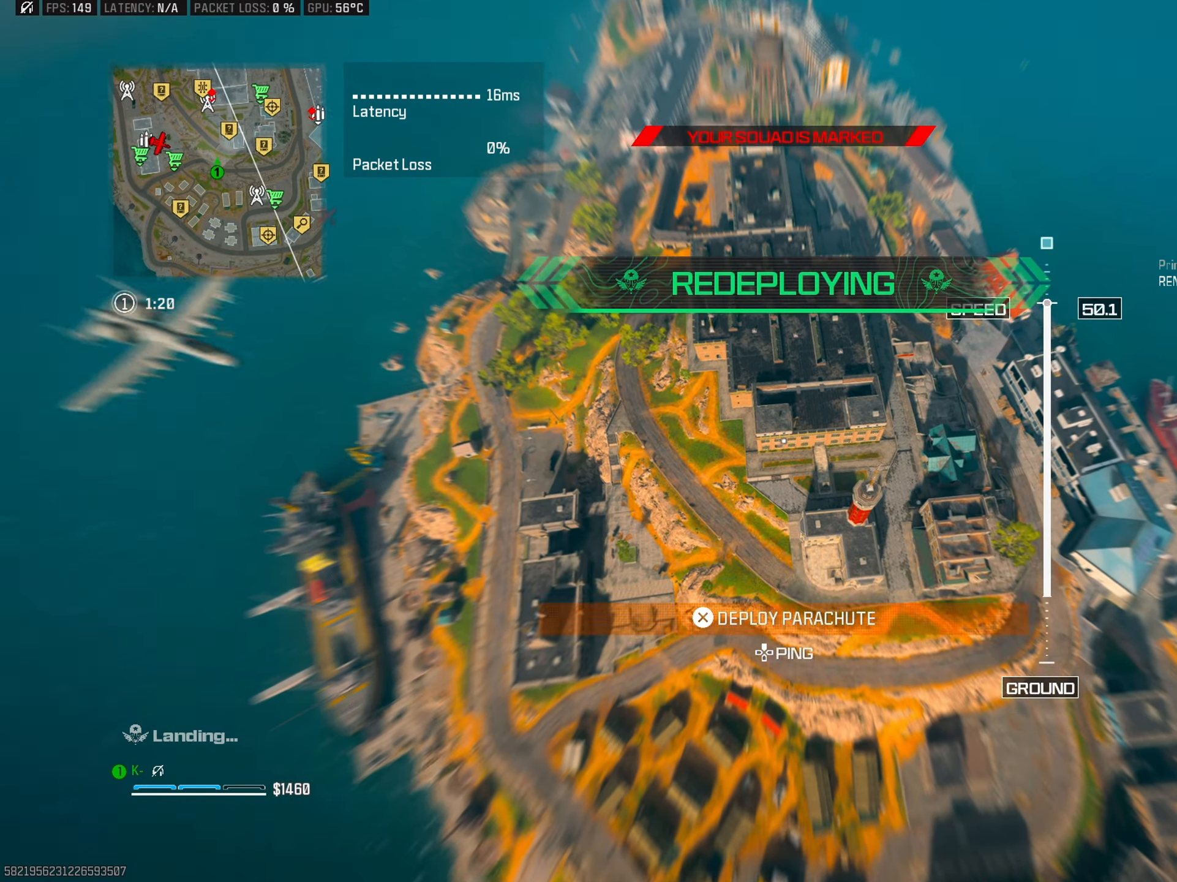
{"buttons": [], "left_stick": "down", "right_stick": "center", "events": [[333, "left_stick", "down"]]}
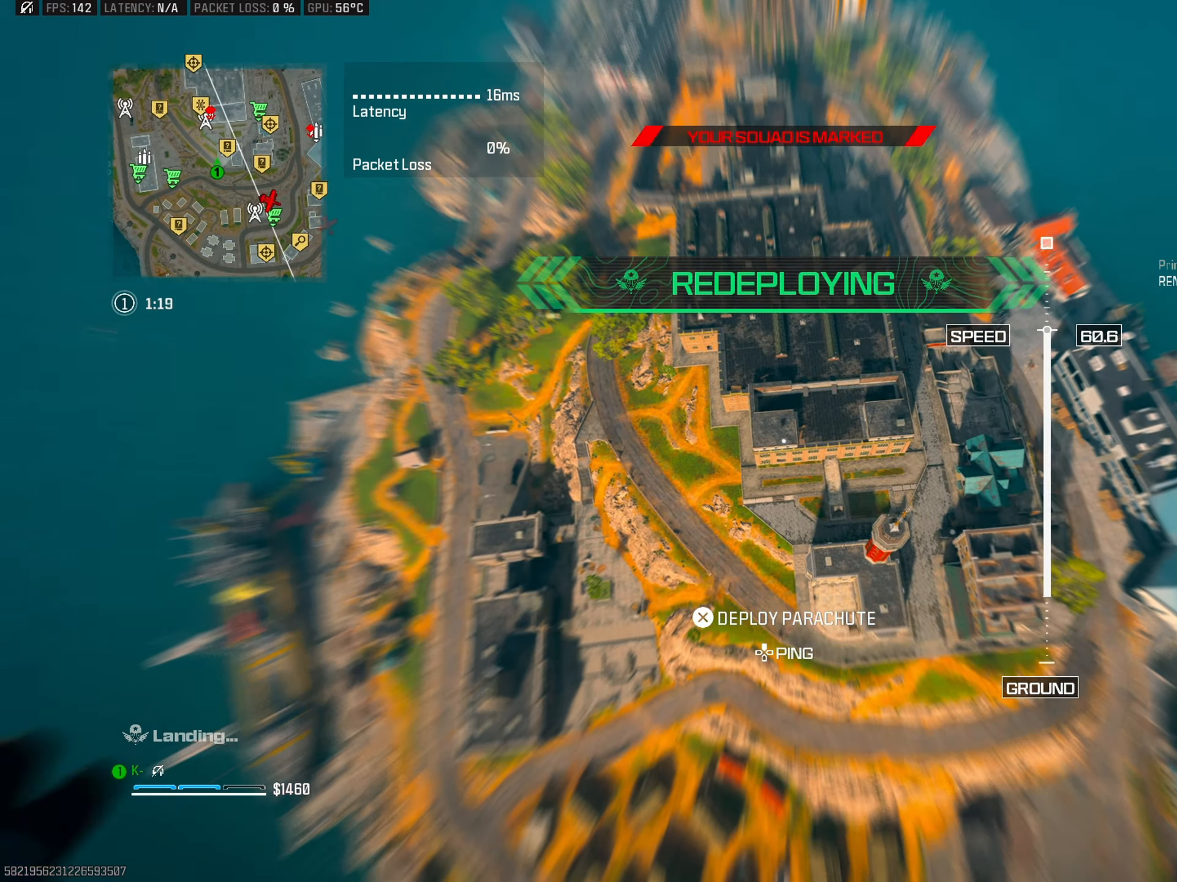
{"buttons": [], "left_stick": "down", "right_stick": "right", "events": [[50, "right_stick", "right"], [167, "left_stick", "center"], [501, "left_stick", "down"]]}
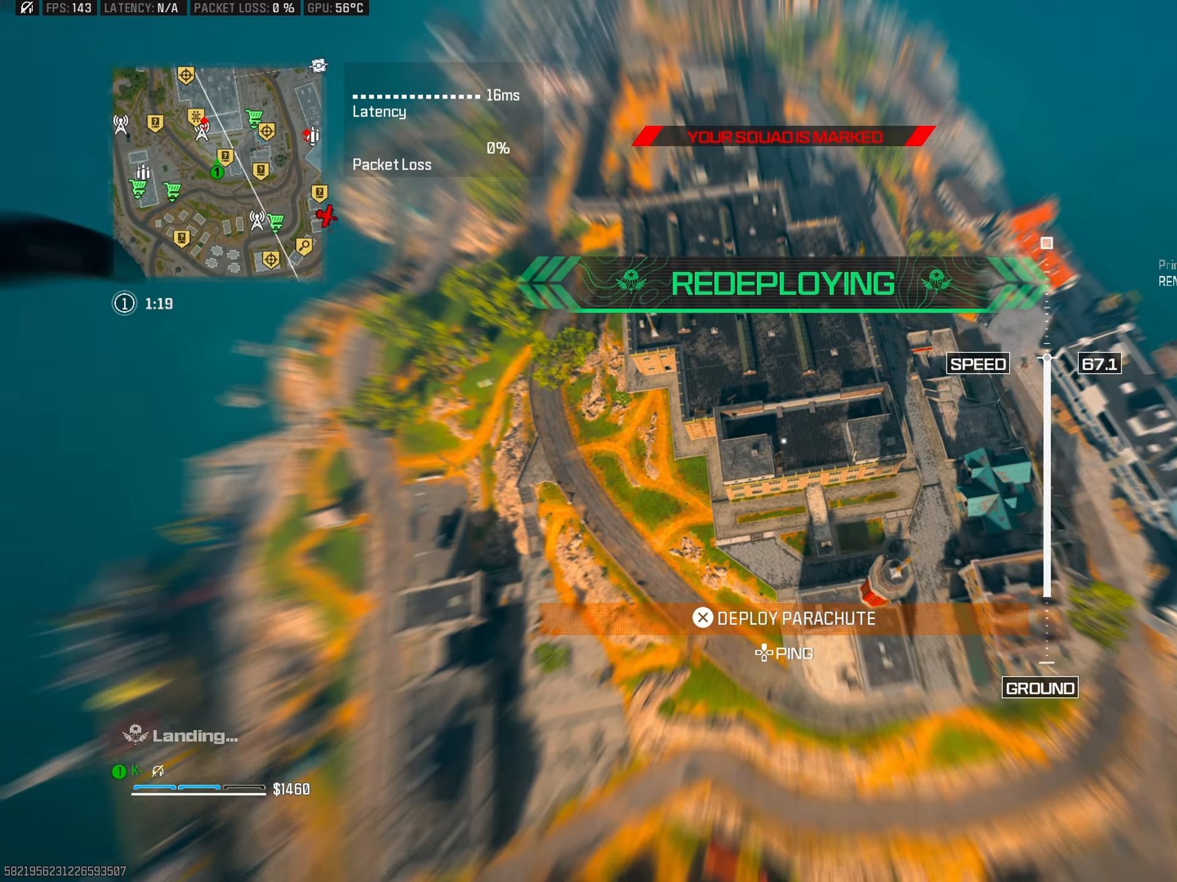
{"buttons": [], "left_stick": "center", "right_stick": "center", "events": [[133, "left_stick", "center"], [267, "right_stick", "center"]]}
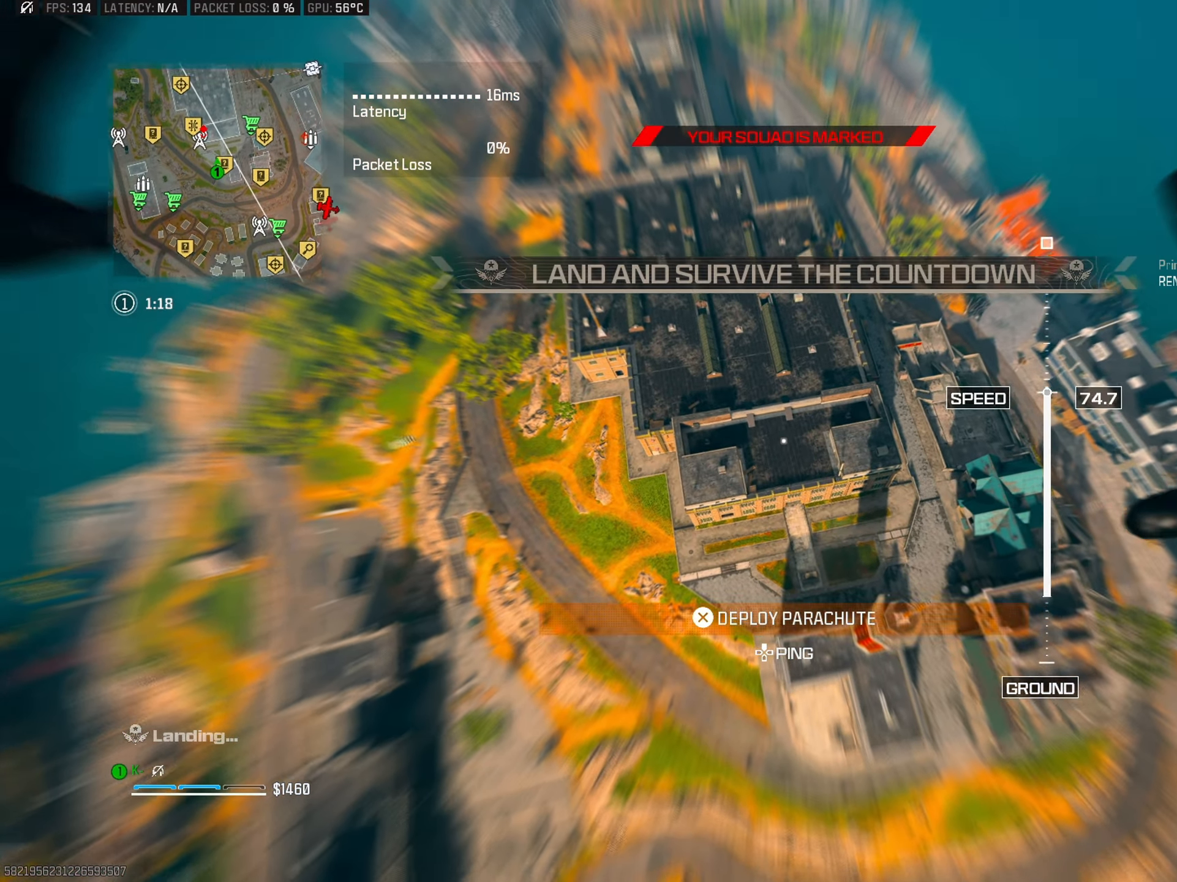
{"buttons": [], "left_stick": "center", "right_stick": "center", "events": [[117, "left_stick", "down"], [167, "left_stick", "center"]]}
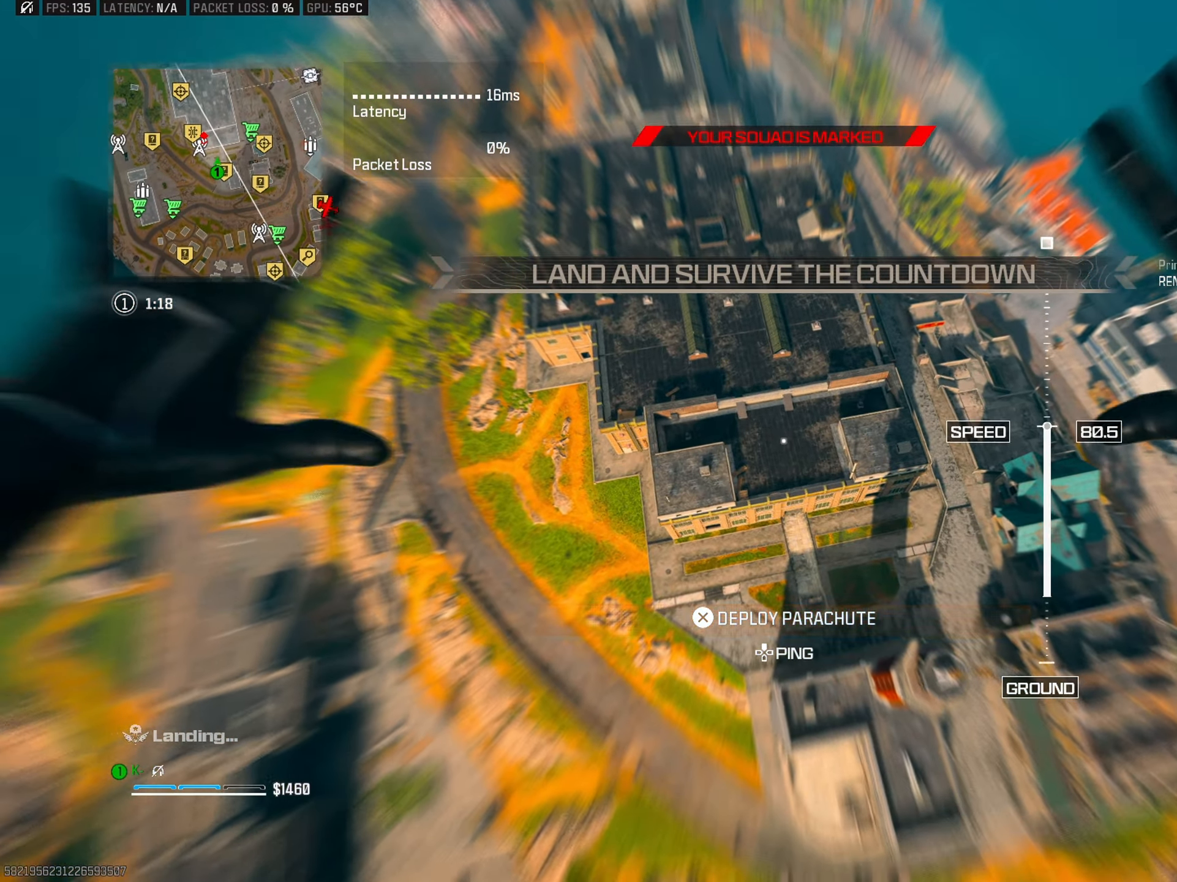
{"buttons": [], "left_stick": "center", "right_stick": "center", "events": [[217, "left_stick", "down"], [367, "left_stick", "center"]]}
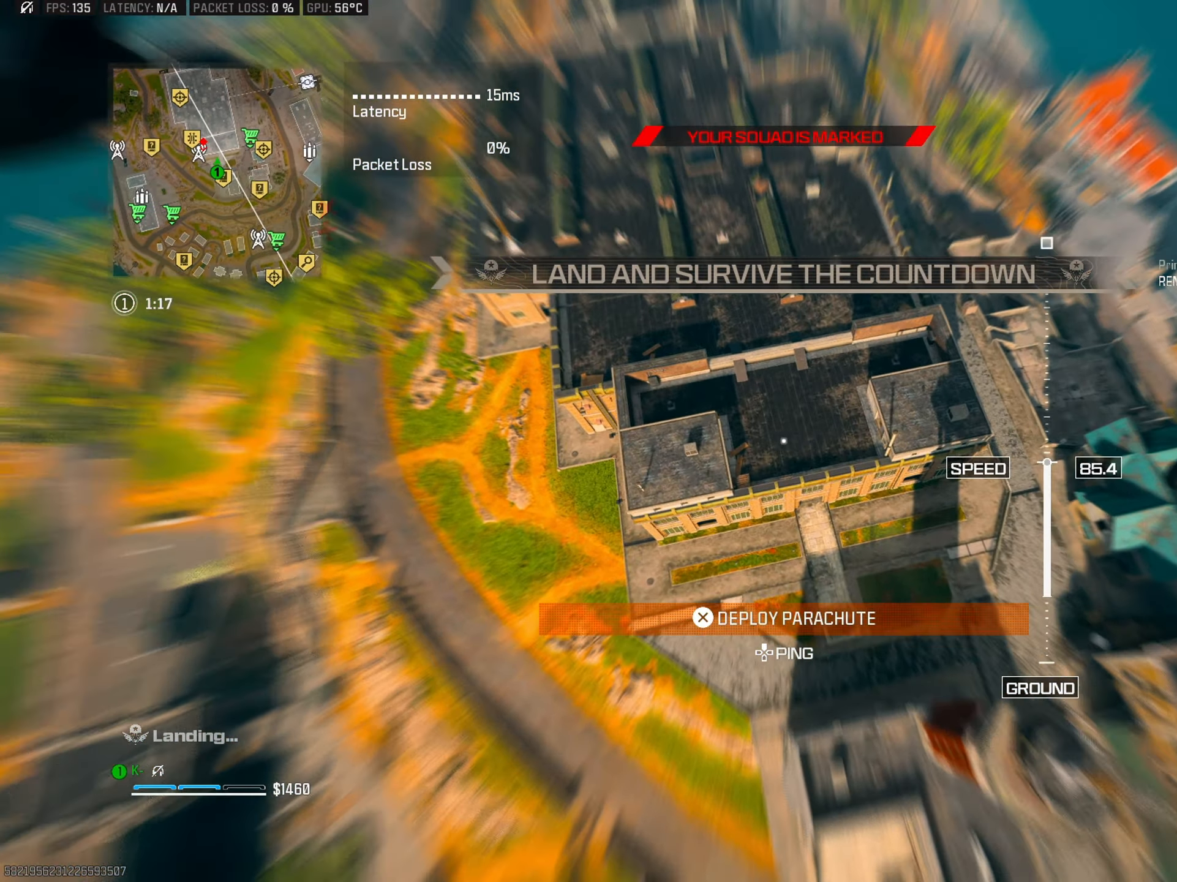
{"buttons": [], "left_stick": "up-left", "right_stick": "up-left", "events": [[17, "right_stick", "up-left"], [317, "left_stick", "up-left"]]}
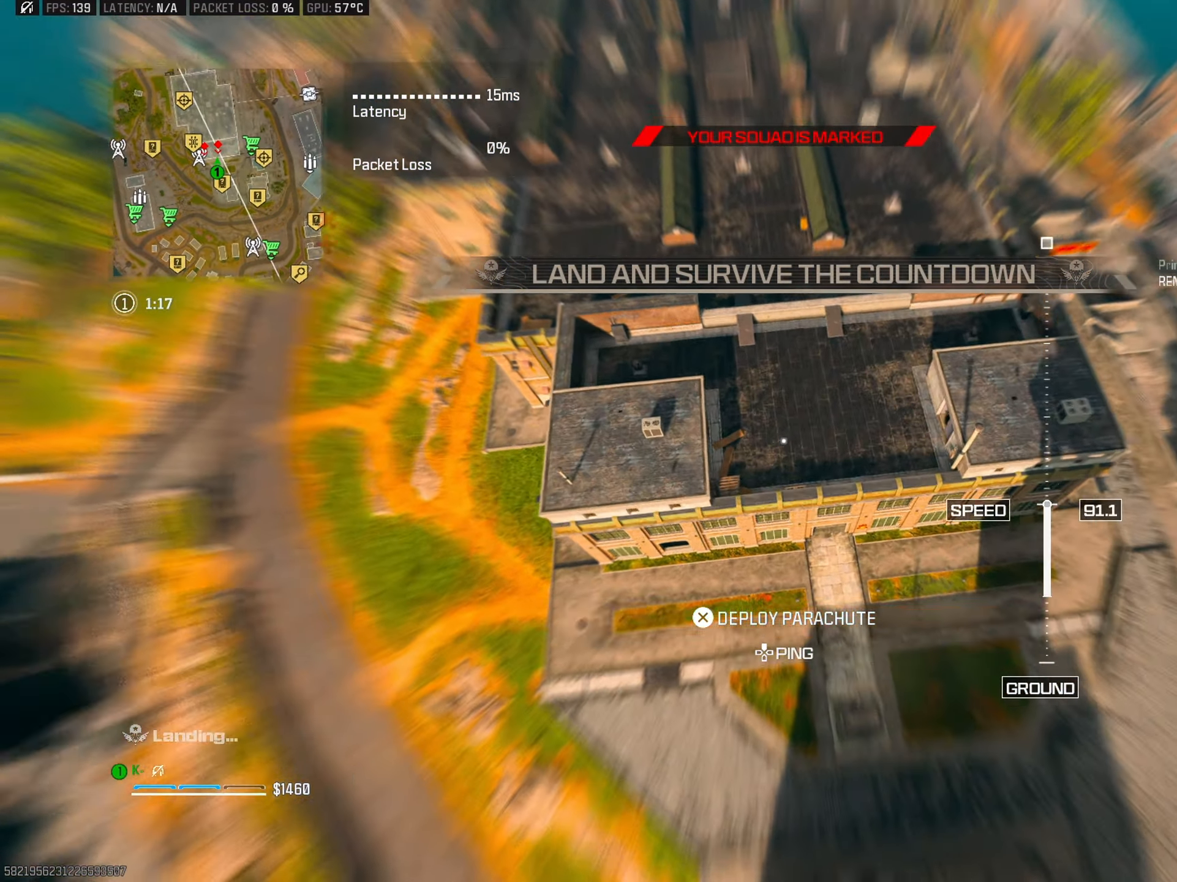
{"buttons": [], "left_stick": "up-right", "right_stick": "up-left", "events": [[33, "left_stick", "left"], [150, "left_stick", "center"], [267, "left_stick", "up"], [317, "left_stick", "up-left"], [484, "left_stick", "up-right"]]}
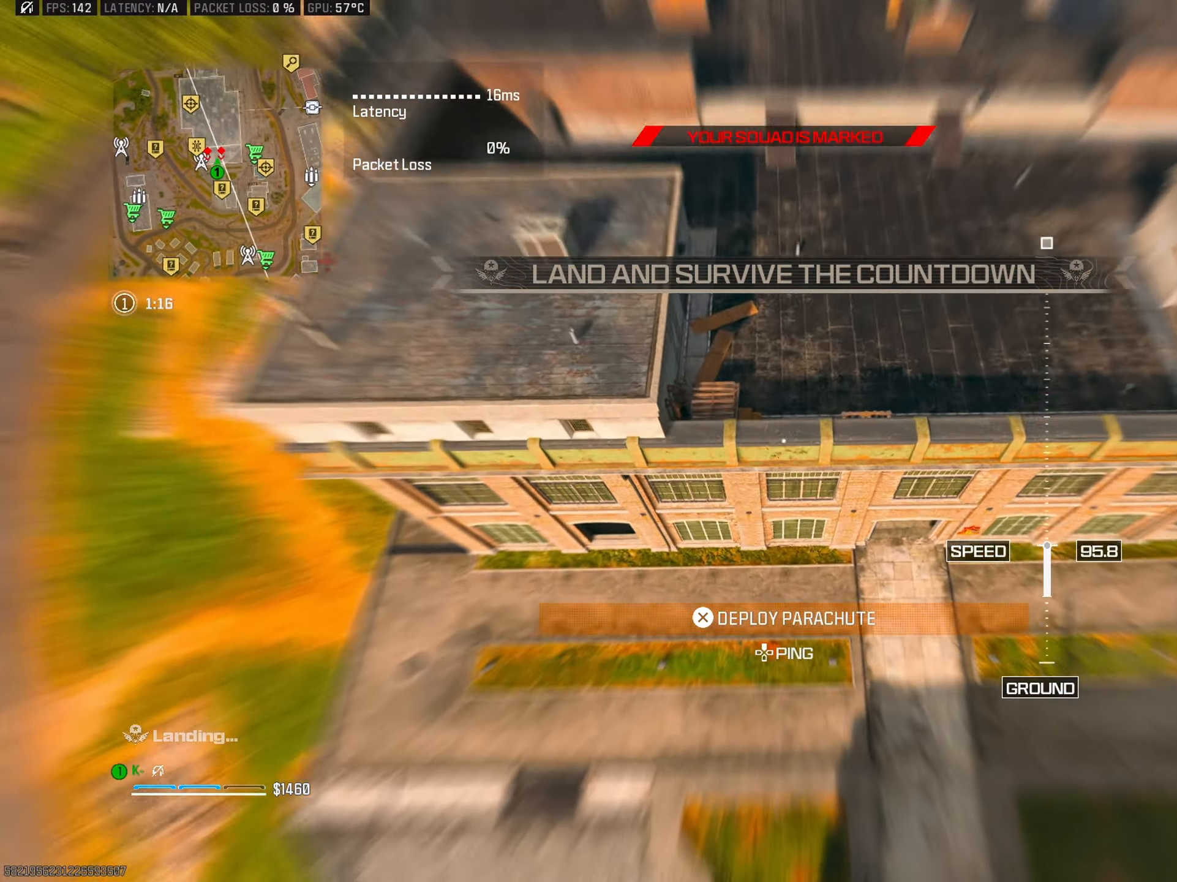
{"buttons": ["CROSS"], "left_stick": "up", "right_stick": "up", "events": [[184, "CROSS", "down"], [184, "left_stick", "up"], [184, "right_stick", "up"], [284, "CROSS", "up"], [351, "CROSS", "down"], [451, "CROSS", "up"], [501, "CROSS", "down"]]}
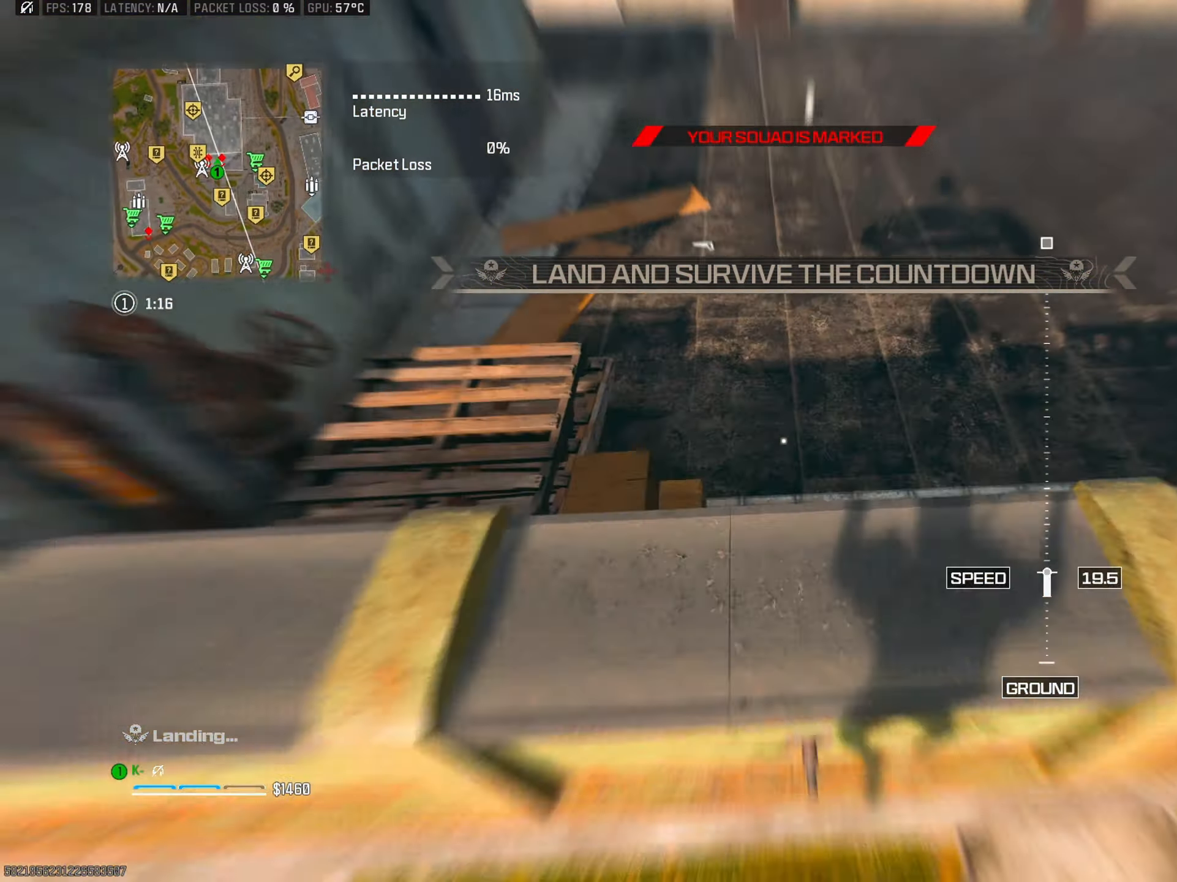
{"buttons": [], "left_stick": "up", "right_stick": "center", "events": [[100, "left_stick", "up-left"], [117, "CROSS", "up"], [250, "left_stick", "up"], [350, "L3", "down"], [434, "L3", "up"], [500, "right_stick", "center"]]}
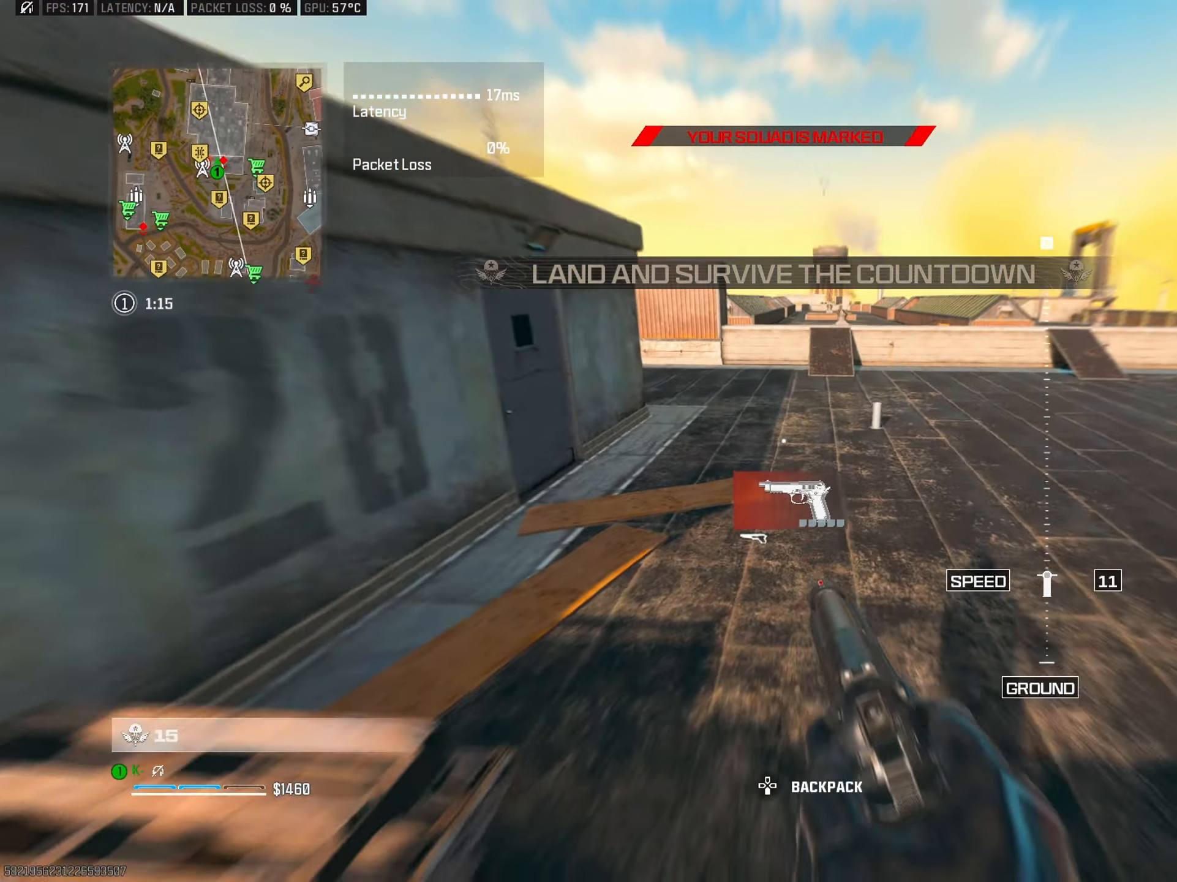
{"buttons": [], "left_stick": "up", "right_stick": "center", "events": [[217, "L3", "down"], [217, "TRIANGLE", "down"], [234, "right_stick", "left"], [301, "TRIANGLE", "up"], [317, "L3", "up"], [384, "TRIANGLE", "down"], [384, "right_stick", "center"], [467, "TRIANGLE", "up"]]}
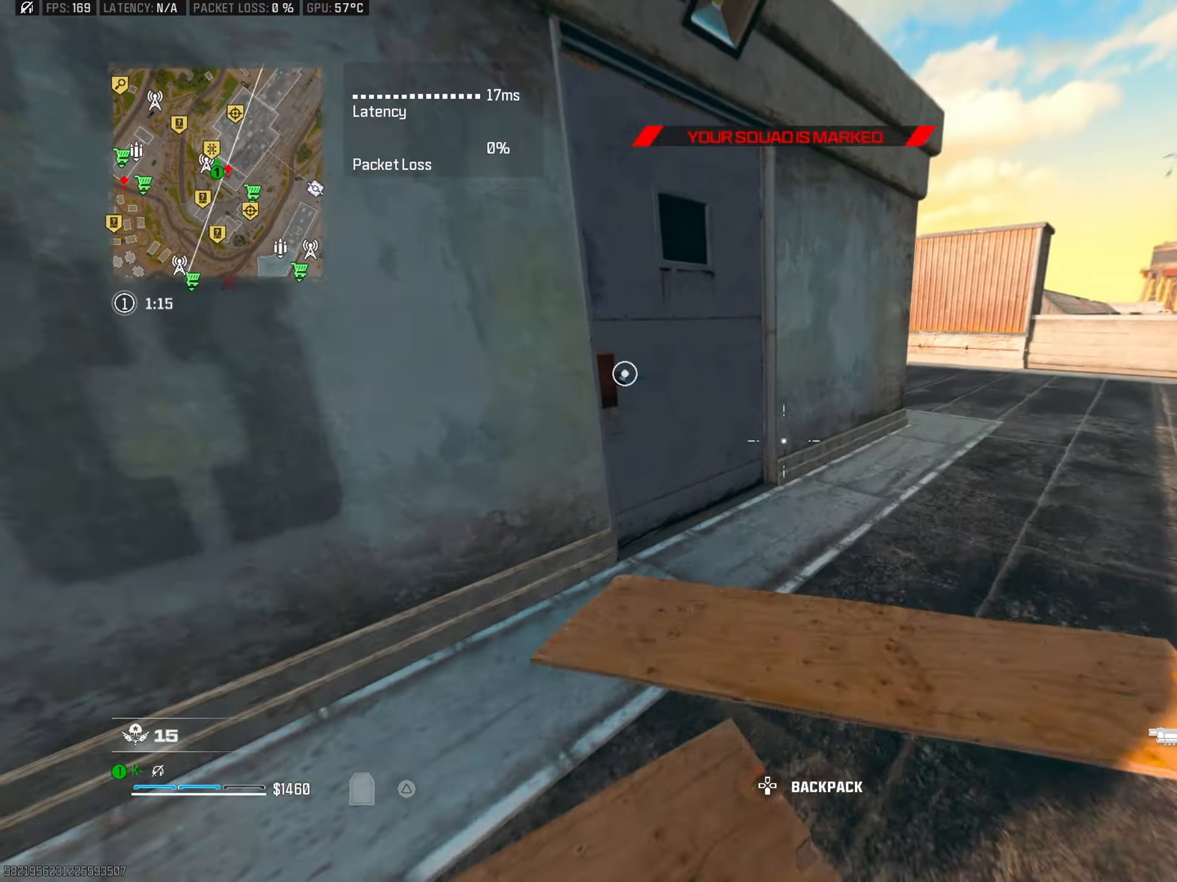
{"buttons": [], "left_stick": "left", "right_stick": "down-left", "events": [[67, "right_stick", "left"], [167, "right_stick", "center"], [183, "TRIANGLE", "down"], [267, "TRIANGLE", "up"], [267, "right_stick", "left"], [350, "left_stick", "up-left"], [350, "right_stick", "right"], [417, "L1", "down"], [467, "left_stick", "left"], [500, "L1", "up"], [500, "right_stick", "down-left"]]}
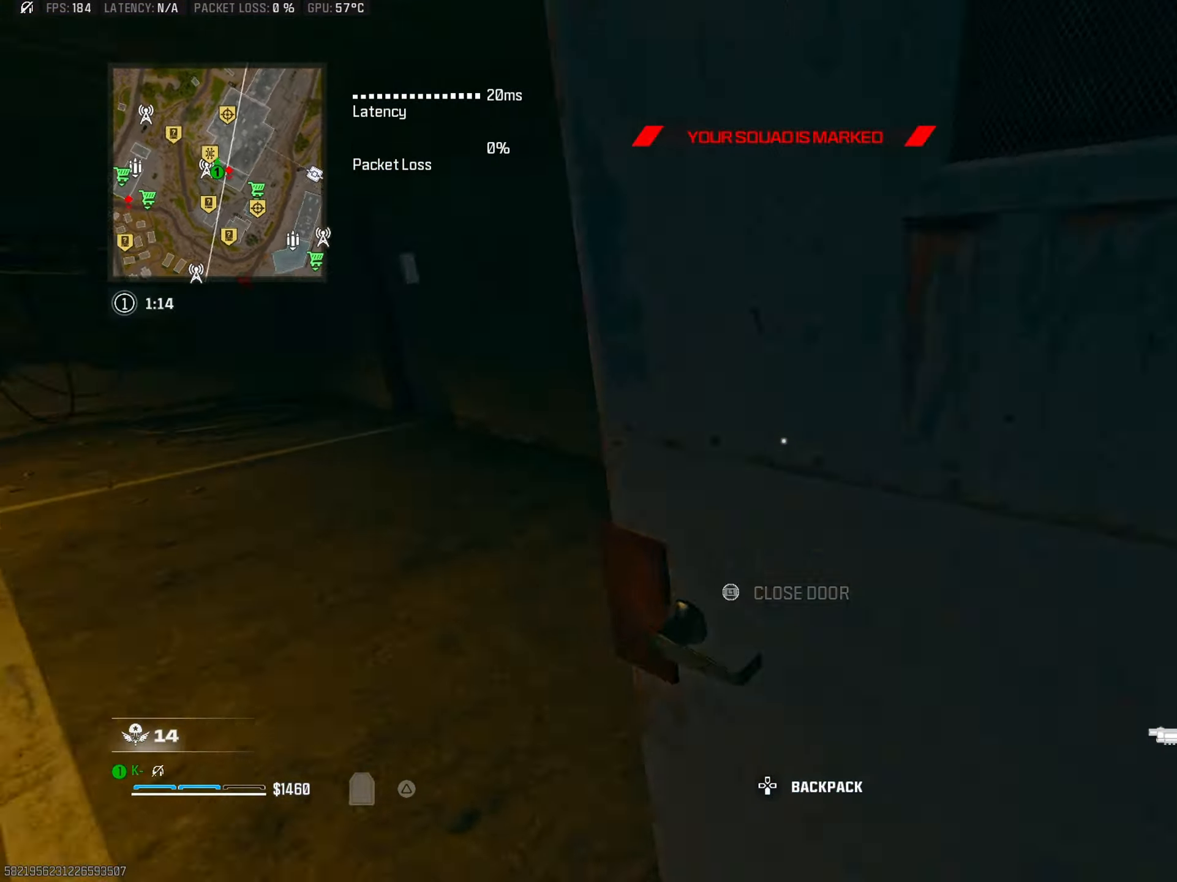
{"buttons": [], "left_stick": "up", "right_stick": "center", "events": [[84, "L1", "down"], [84, "right_stick", "left"], [100, "left_stick", "up-left"], [167, "L1", "up"], [267, "right_stick", "up-left"], [284, "left_stick", "up"], [334, "TRIANGLE", "down"], [401, "right_stick", "center"], [434, "TRIANGLE", "up"]]}
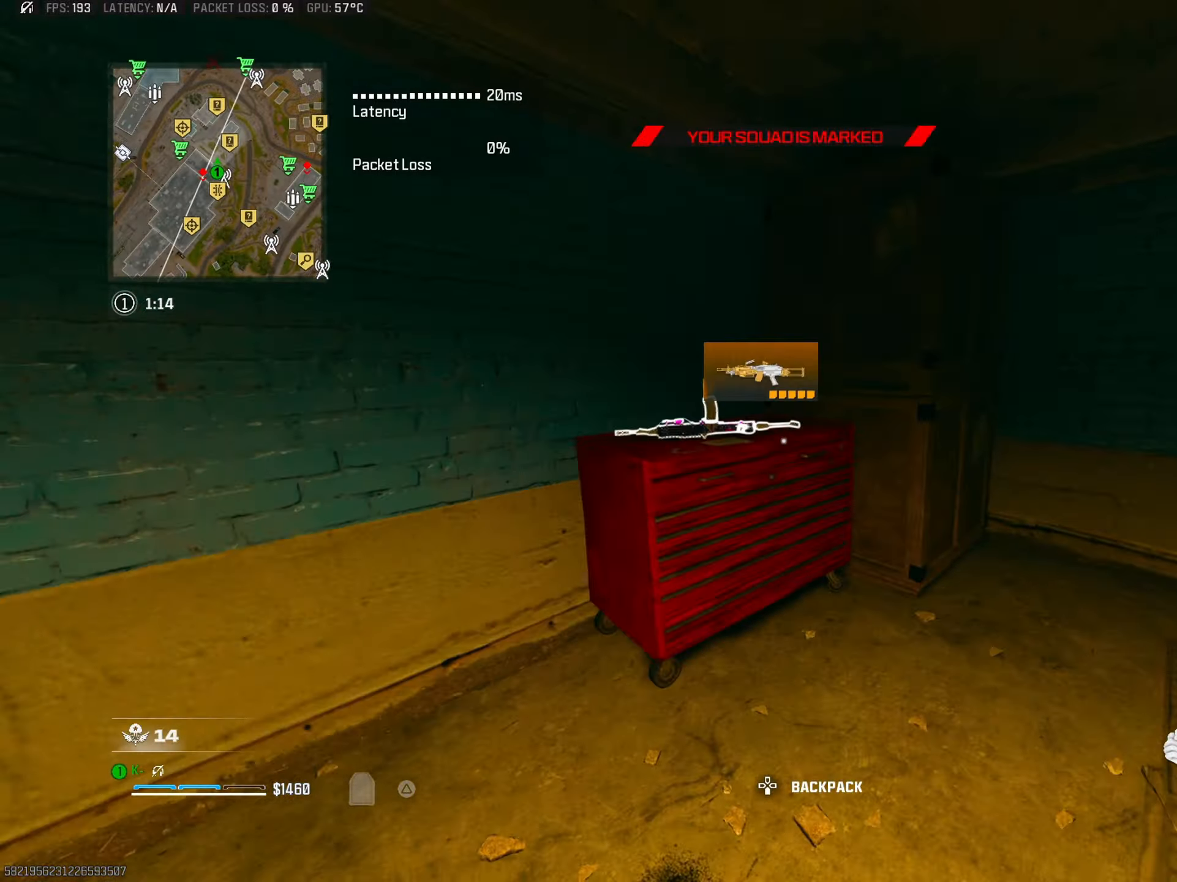
{"buttons": ["L3"], "left_stick": "up-left", "right_stick": "center", "events": [[117, "right_stick", "left"], [167, "L1", "down"], [233, "left_stick", "down"], [250, "L1", "up"], [367, "TRIANGLE", "down"], [400, "left_stick", "up-left"], [400, "right_stick", "center"], [434, "L3", "down"], [450, "TRIANGLE", "up"]]}
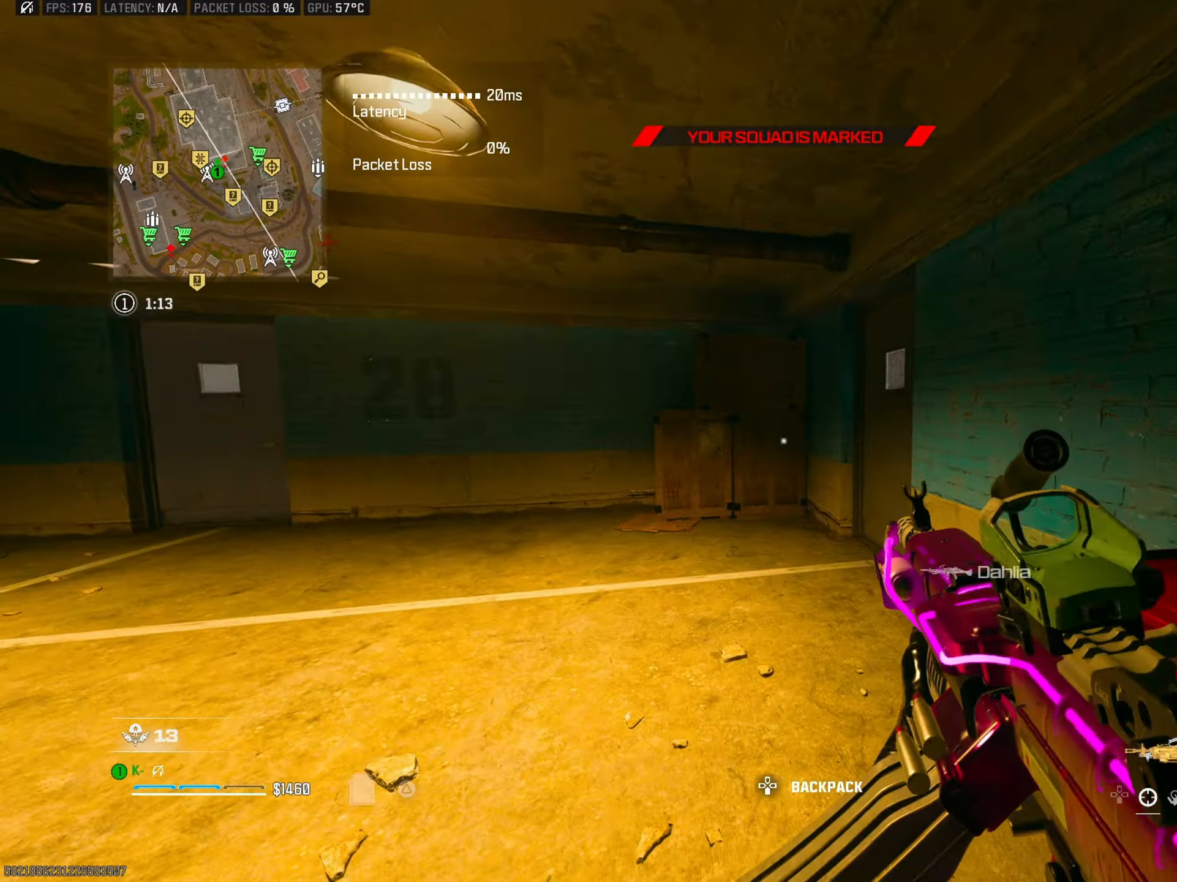
{"buttons": [], "left_stick": "up-left", "right_stick": "center", "events": [[34, "TRIANGLE", "down"], [67, "L3", "up"], [117, "TRIANGLE", "up"], [200, "TRIANGLE", "down"], [217, "right_stick", "left"], [301, "TRIANGLE", "up"], [384, "TRIANGLE", "down"], [401, "right_stick", "center"], [467, "TRIANGLE", "up"]]}
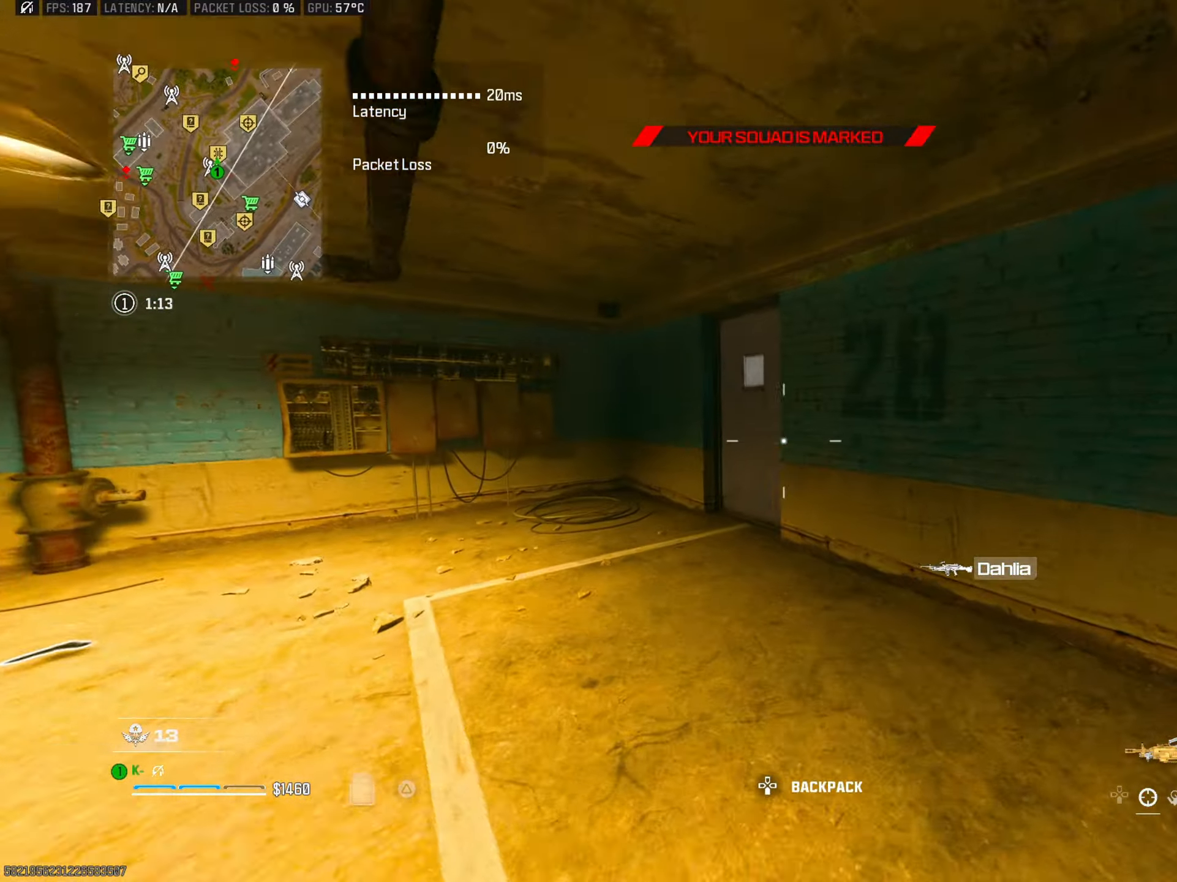
{"buttons": [], "left_stick": "center", "right_stick": "right", "events": [[67, "right_stick", "left"], [117, "CIRCLE", "down"], [217, "right_stick", "right"], [233, "CIRCLE", "up"], [317, "CROSS", "down"], [350, "right_stick", "center"], [383, "left_stick", "down-left"], [400, "CROSS", "up"], [450, "right_stick", "right"], [500, "left_stick", "center"]]}
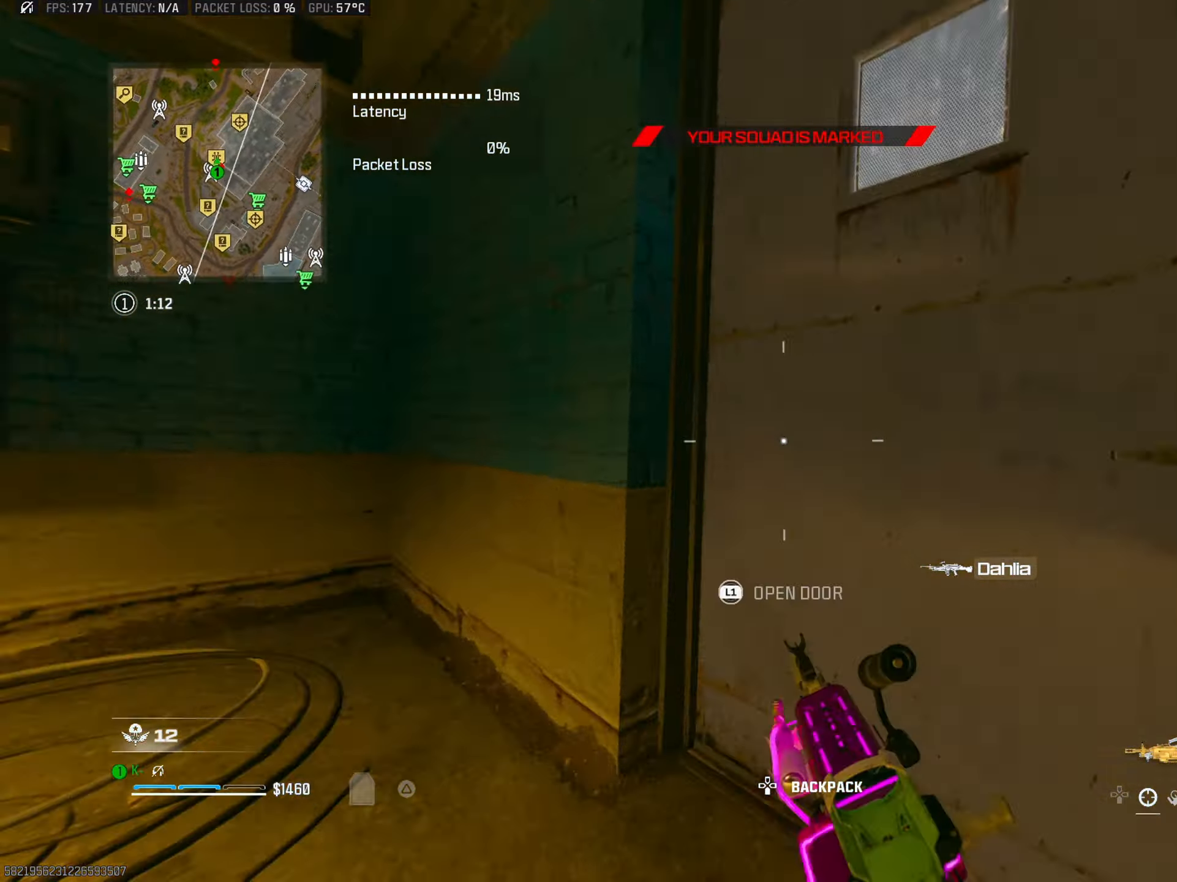
{"buttons": [], "left_stick": "up", "right_stick": "right", "events": [[50, "TRIANGLE", "down"], [50, "left_stick", "up"], [100, "TRIANGLE", "up"], [117, "left_stick", "up-right"], [134, "L3", "down"], [167, "TRIANGLE", "down"], [251, "TRIANGLE", "up"], [267, "L3", "up"], [267, "left_stick", "up"], [284, "right_stick", "left"], [367, "TRIANGLE", "down"], [367, "right_stick", "right"], [467, "TRIANGLE", "up"]]}
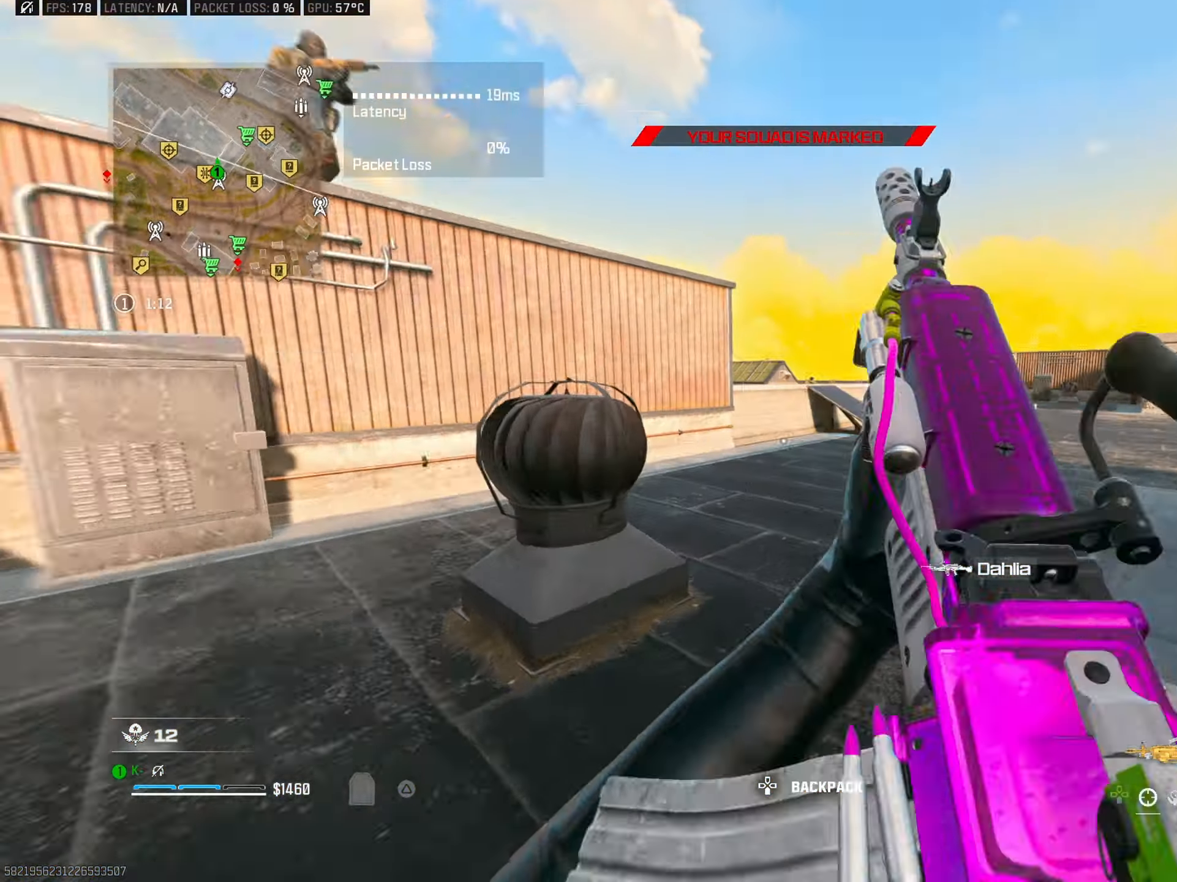
{"buttons": ["CIRCLE"], "left_stick": "up", "right_stick": "up-left", "events": [[33, "TRIANGLE", "down"], [100, "right_stick", "left"], [117, "TRIANGLE", "up"], [150, "right_stick", "center"], [283, "right_stick", "left"], [383, "right_stick", "up-left"], [500, "CIRCLE", "down"]]}